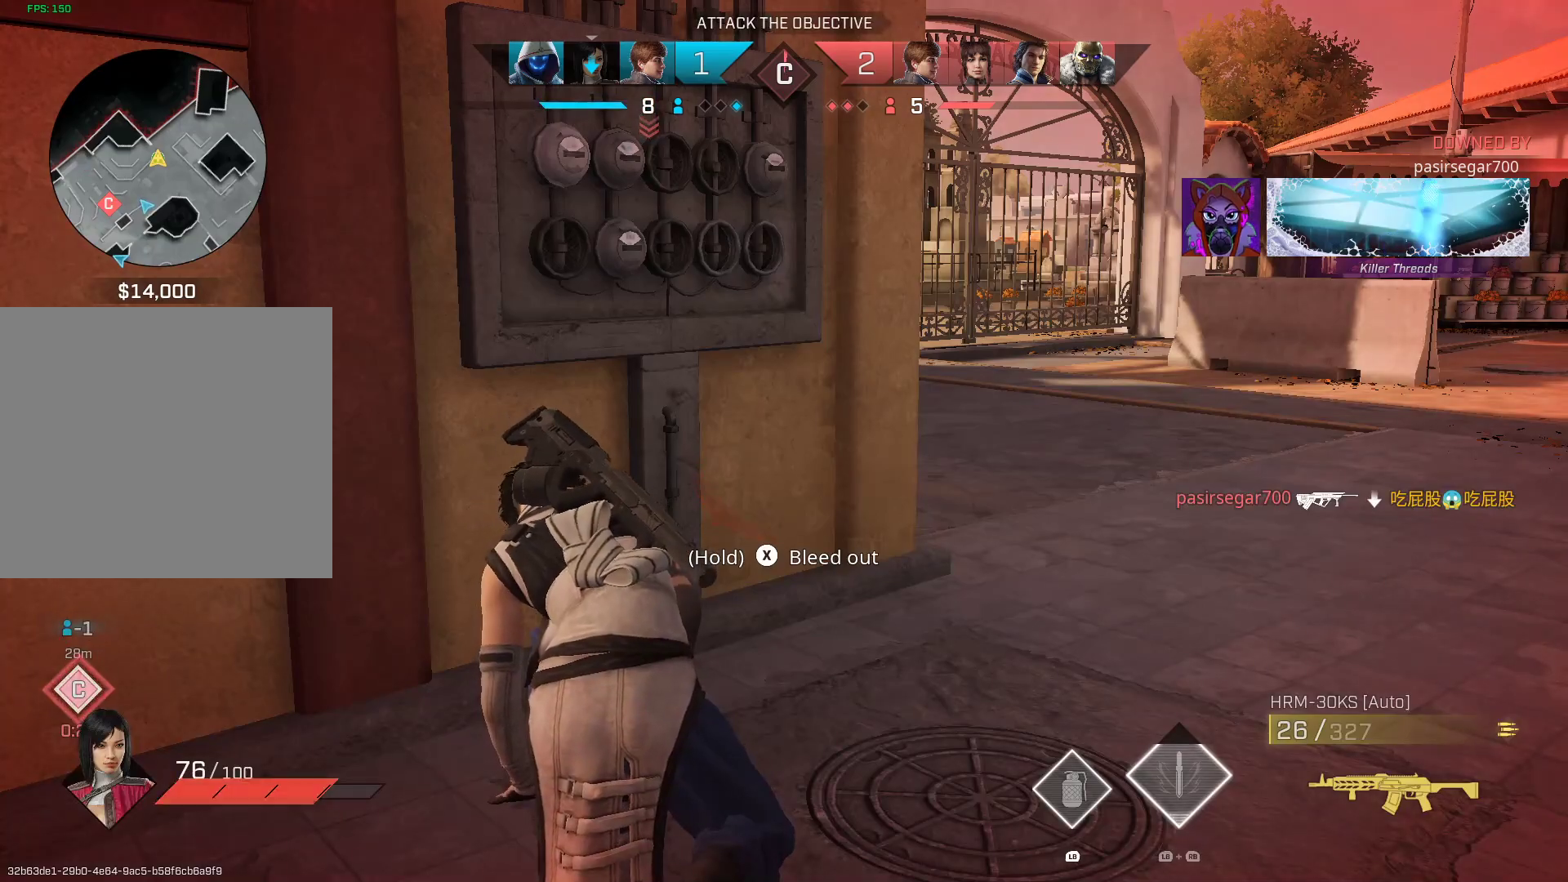
Gameplay with a controller (Xbox layout); each line is a JSON object with the inputs held at the frame after it (dt_ms = milliseconds from this image to that frame). "events" lists button and stick changes between this image and that frame as [ms after this image, input, new state], when the widget could be followed in between. Not read: L3 R2.
{"dt_ms": 500, "buttons": ["X"], "left_stick": "center", "right_stick": "center", "events": [[433, "X", "down"]]}
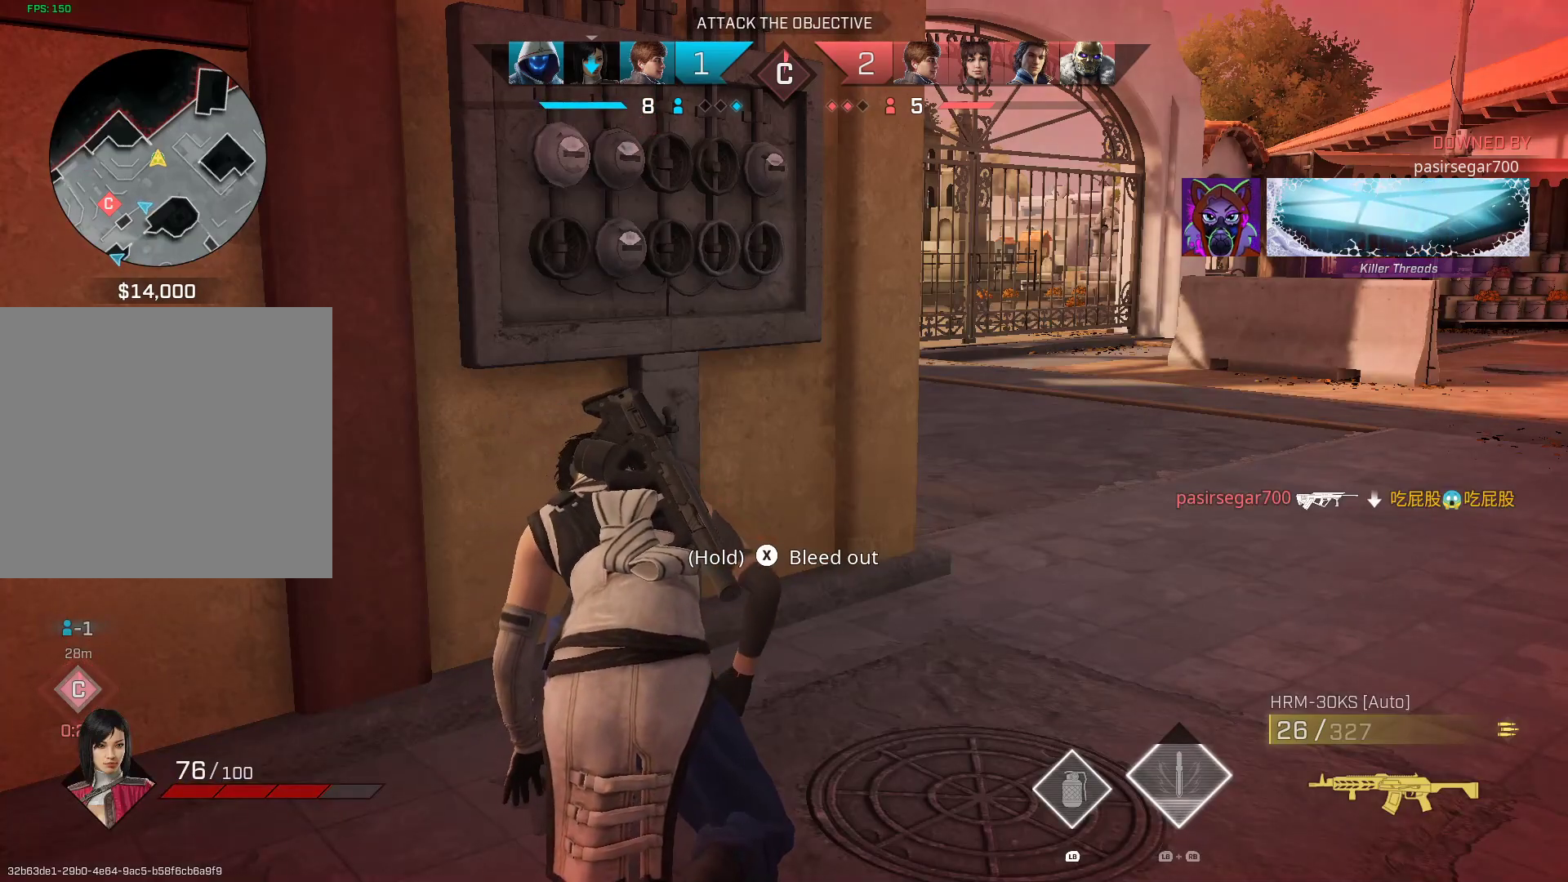
{"dt_ms": 500, "buttons": ["X"], "left_stick": "center", "right_stick": "center", "events": []}
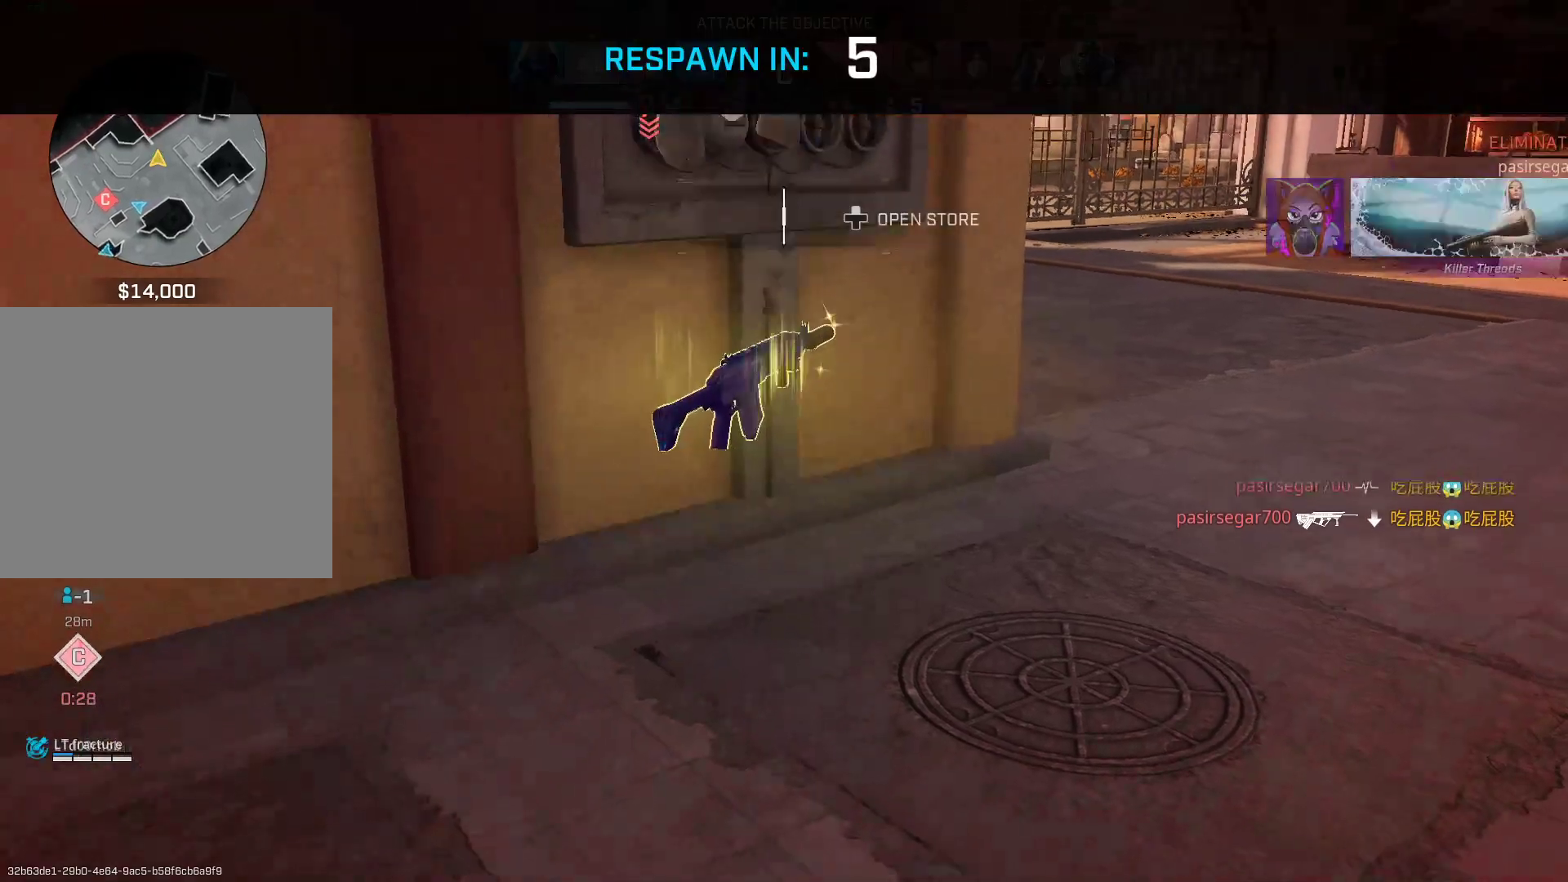
{"dt_ms": 500, "buttons": [], "left_stick": "center", "right_stick": "center", "events": [[133, "X", "up"], [367, "DPAD_UP", "down"], [467, "DPAD_UP", "up"]]}
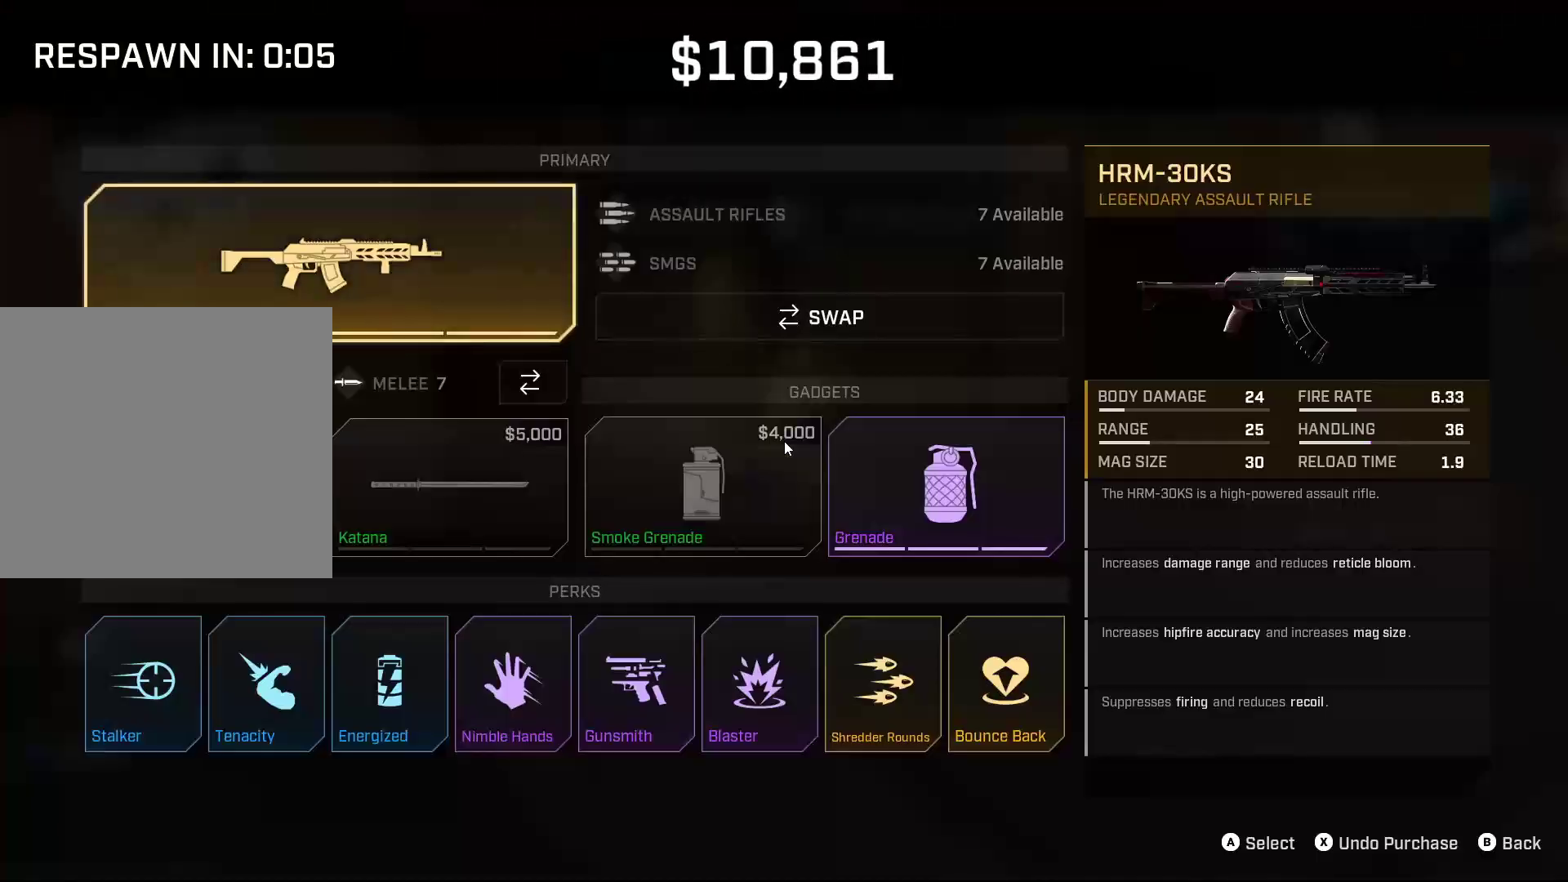
{"dt_ms": 500, "buttons": ["DPAD_DOWN"], "left_stick": "center", "right_stick": "center", "events": [[317, "DPAD_DOWN", "down"], [433, "DPAD_DOWN", "up"], [500, "DPAD_DOWN", "down"]]}
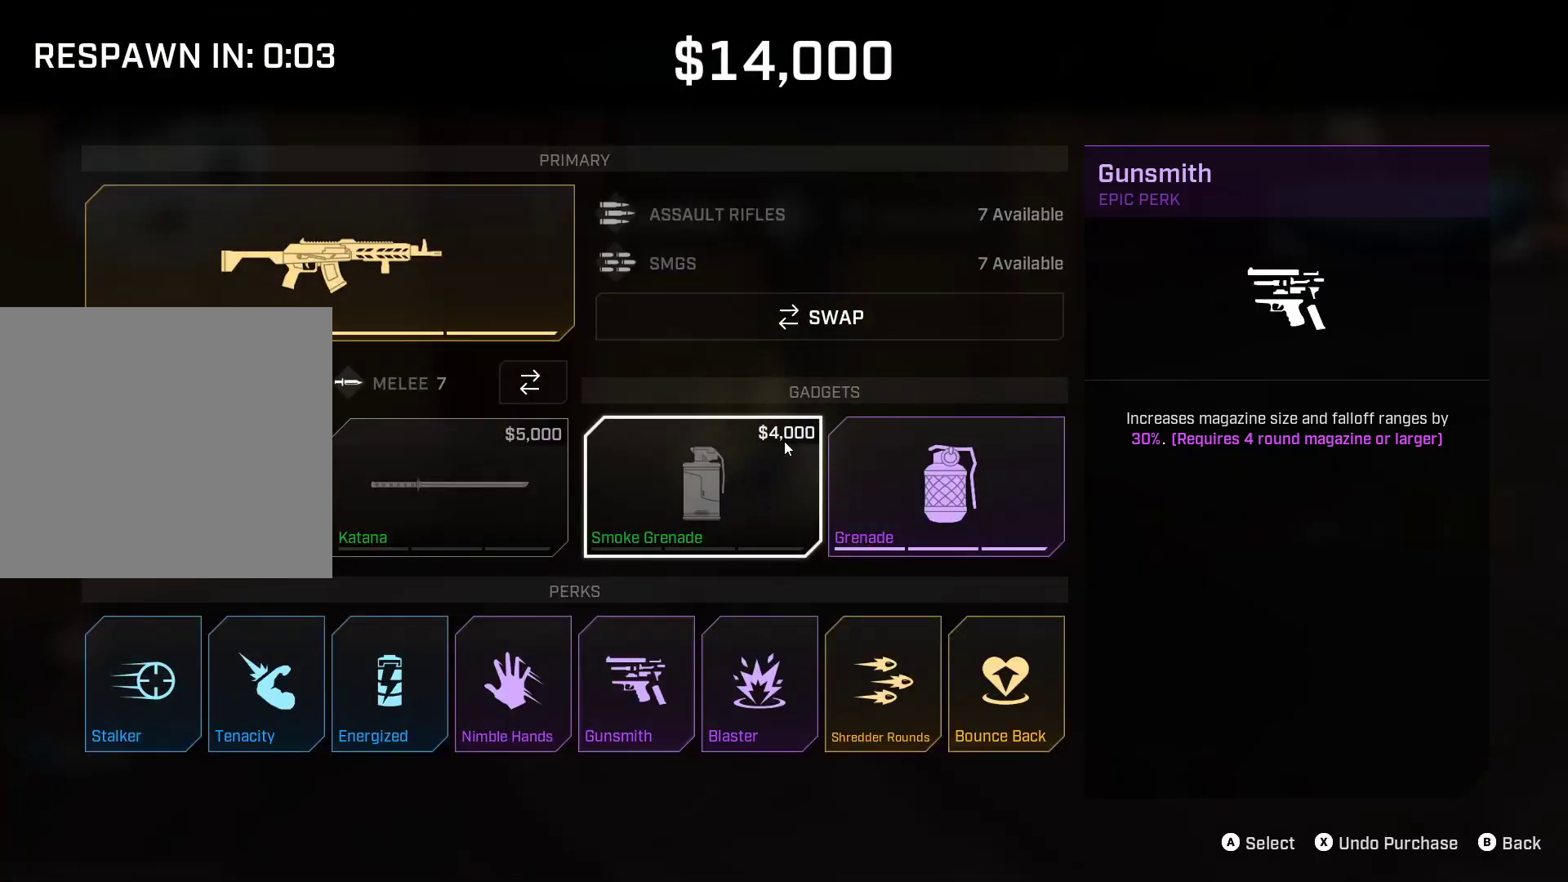
{"dt_ms": 500, "buttons": [], "left_stick": "center", "right_stick": "center", "events": [[133, "DPAD_DOWN", "up"], [317, "DPAD_UP", "down"], [417, "DPAD_UP", "up"]]}
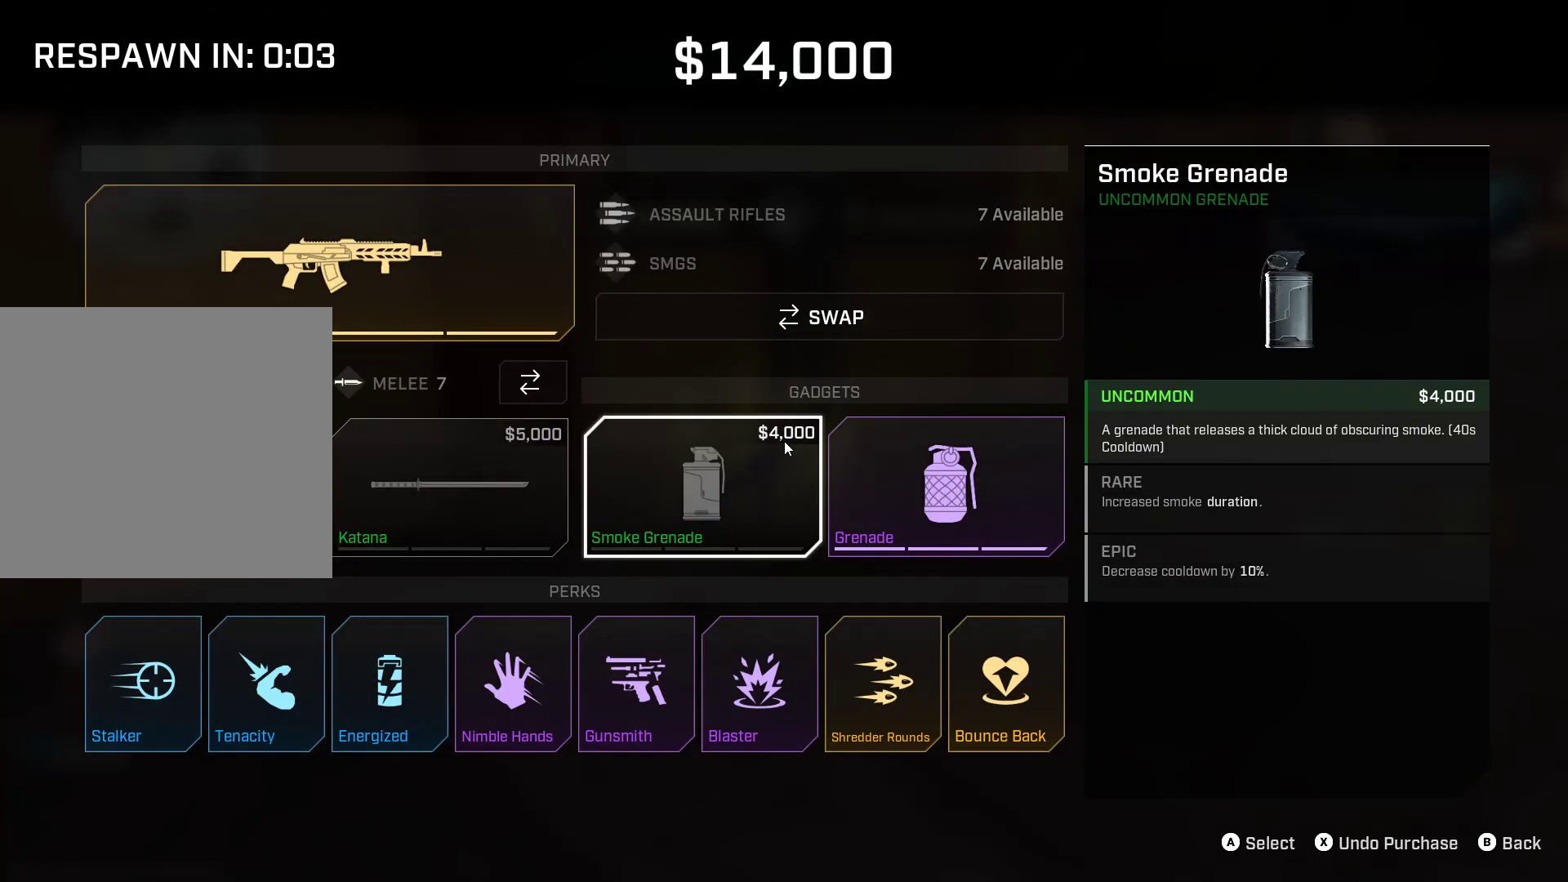
{"dt_ms": 1000, "buttons": [], "left_stick": "center", "right_stick": "center"}
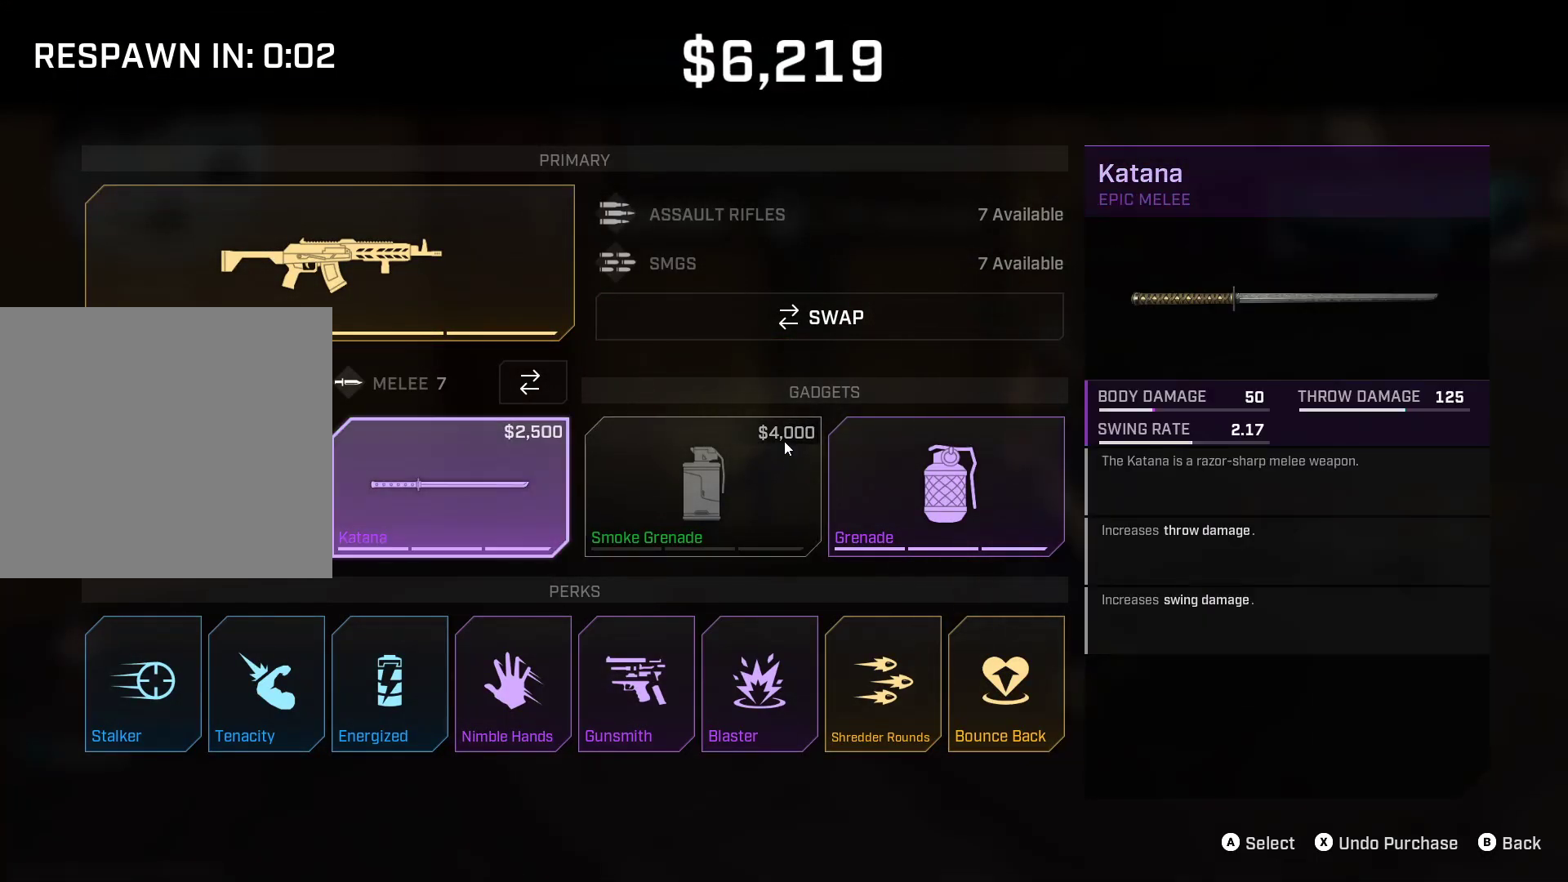
{"dt_ms": 1000, "buttons": [], "left_stick": "center", "right_stick": "center"}
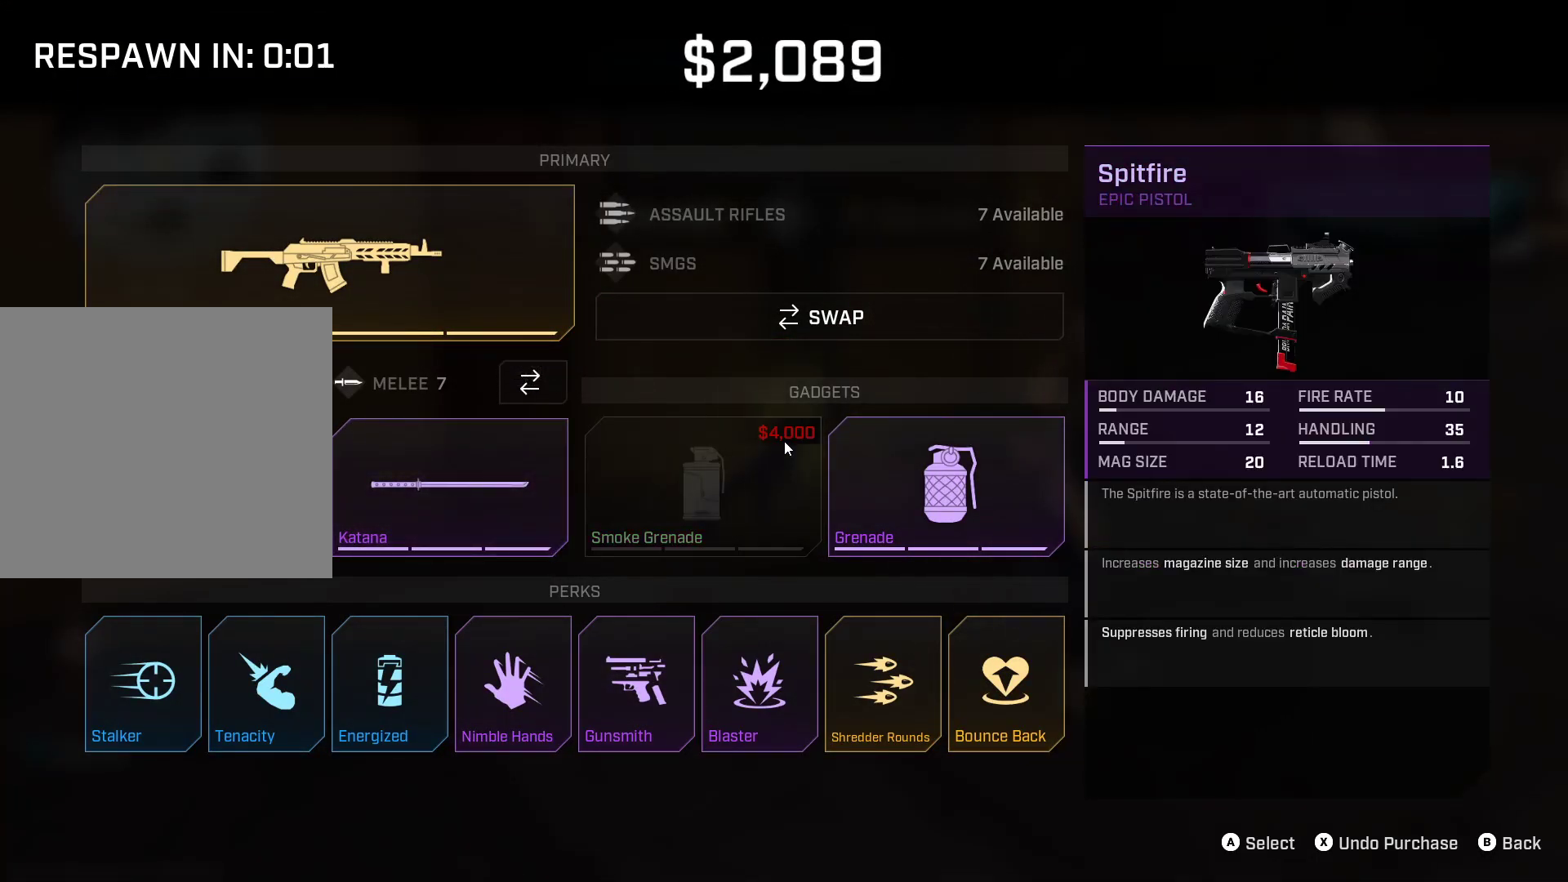
{"dt_ms": 500, "buttons": [], "left_stick": "center", "right_stick": "center"}
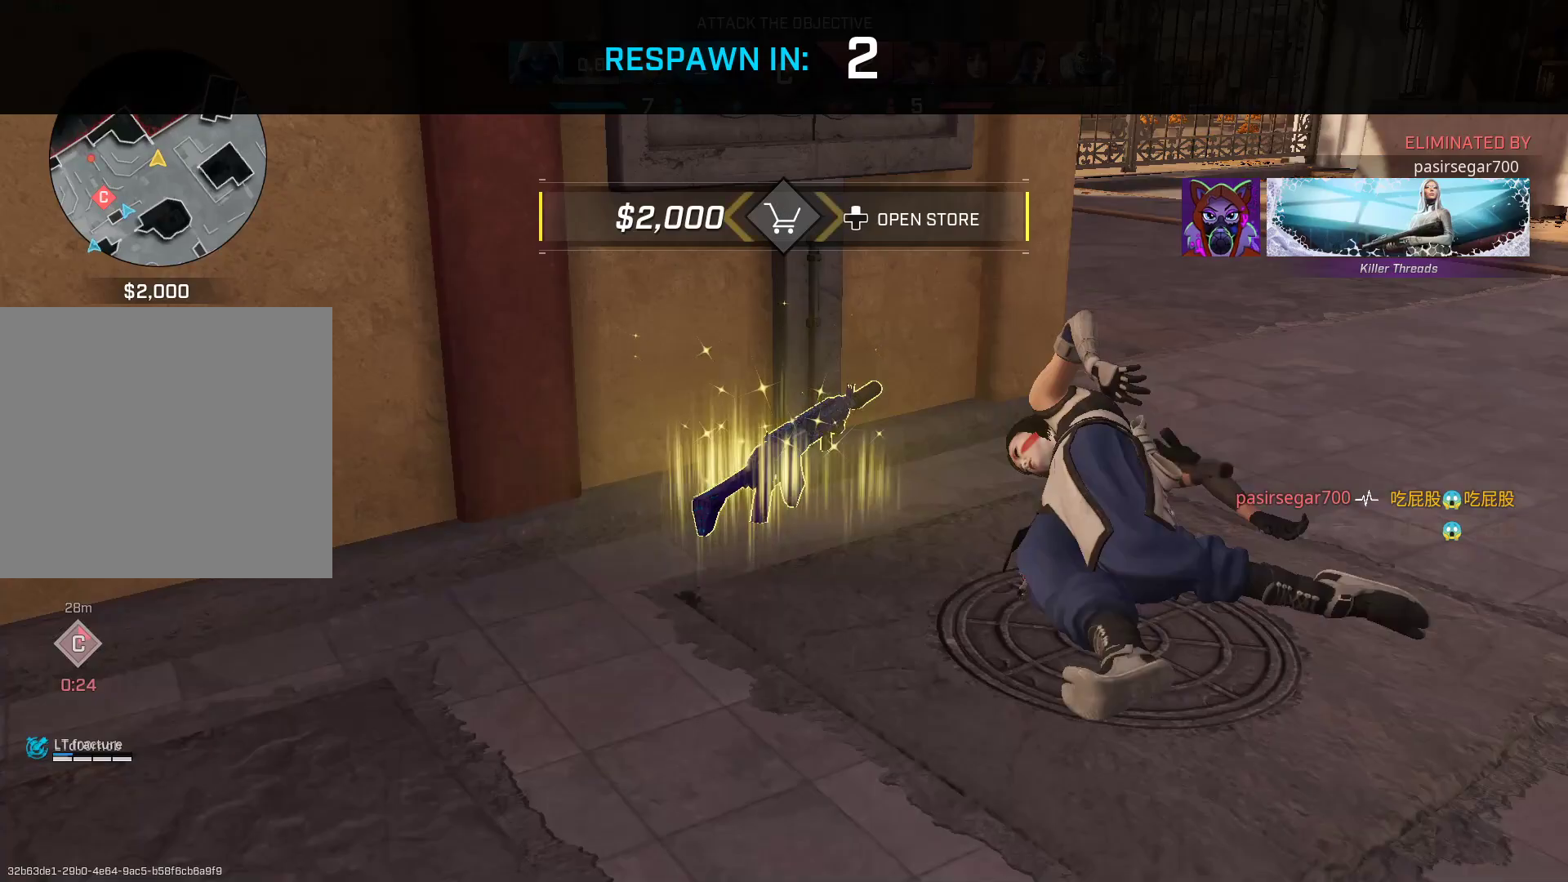
{"dt_ms": 500, "buttons": [], "left_stick": "center", "right_stick": "center", "events": []}
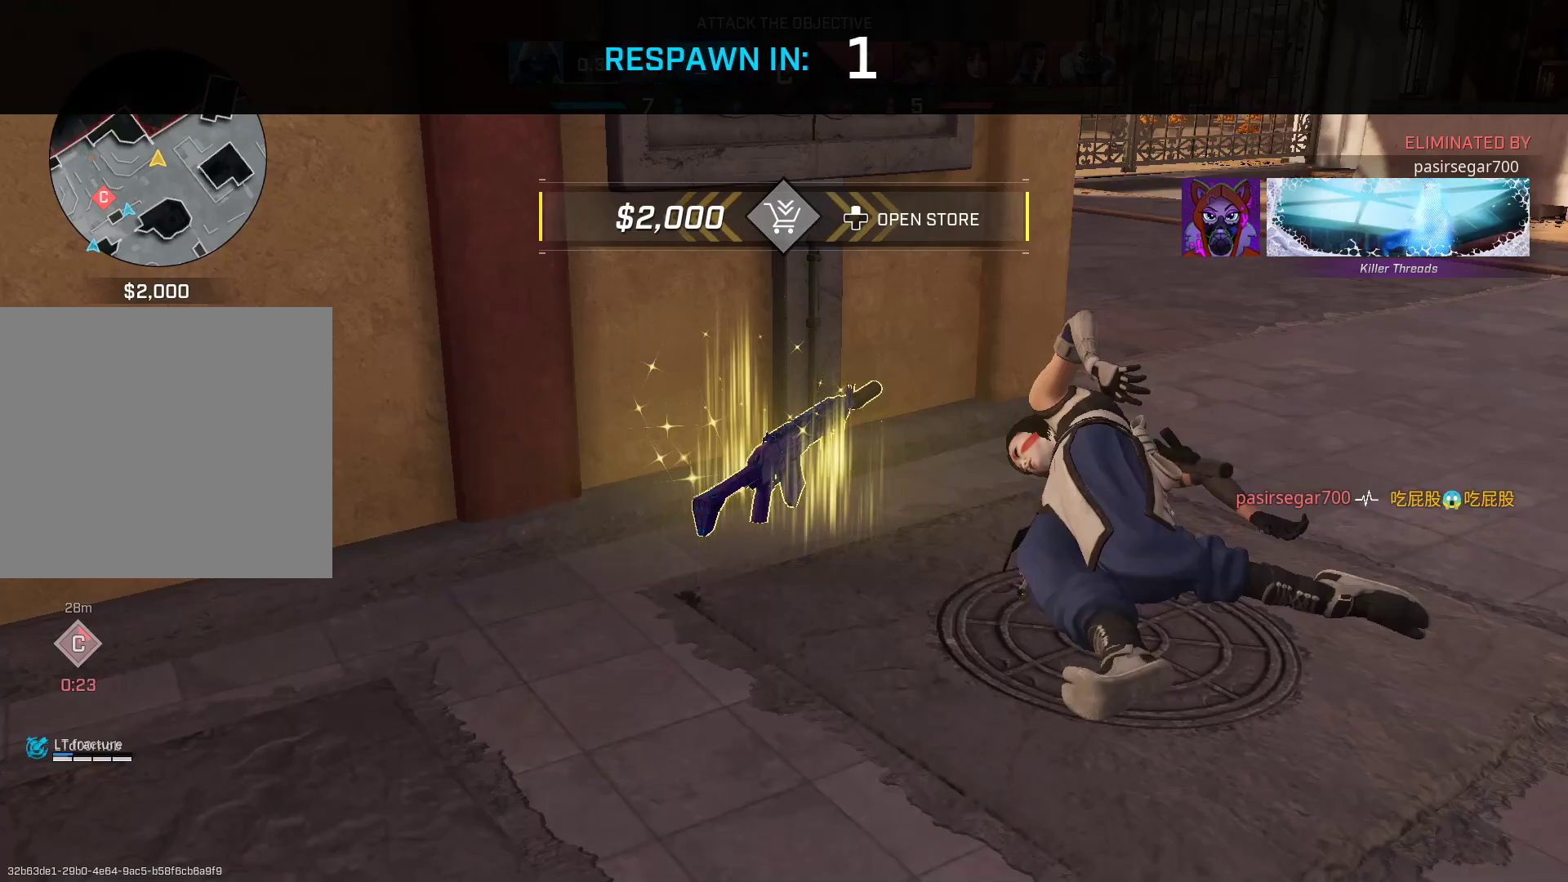
{"dt_ms": 500, "buttons": [], "left_stick": "center", "right_stick": "center", "events": []}
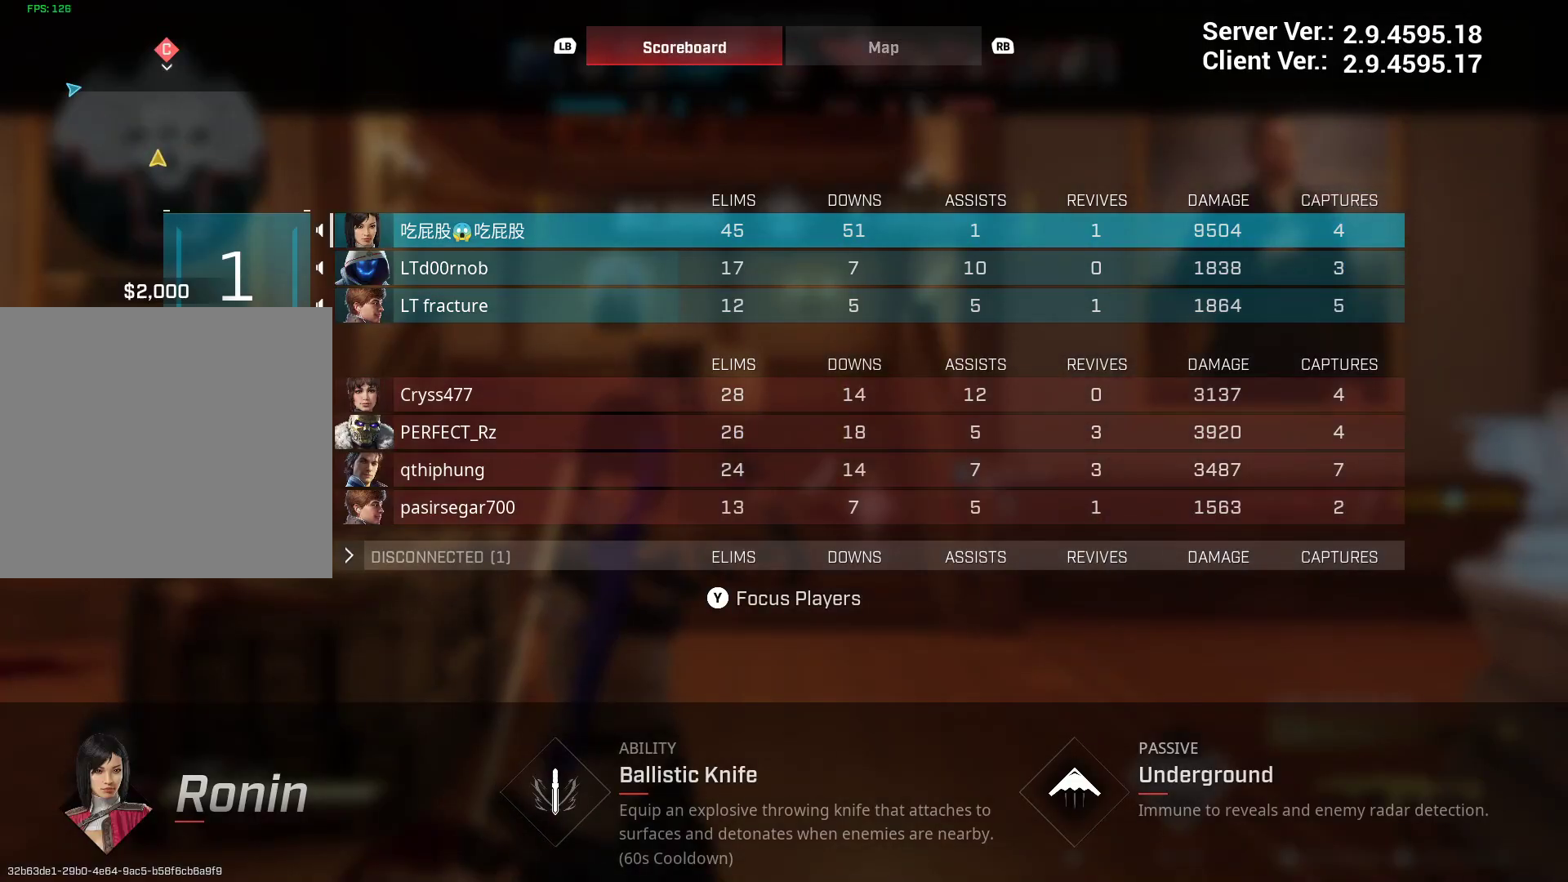
{"dt_ms": 500, "buttons": [], "left_stick": "up", "right_stick": "center", "events": [[433, "left_stick", "up"]]}
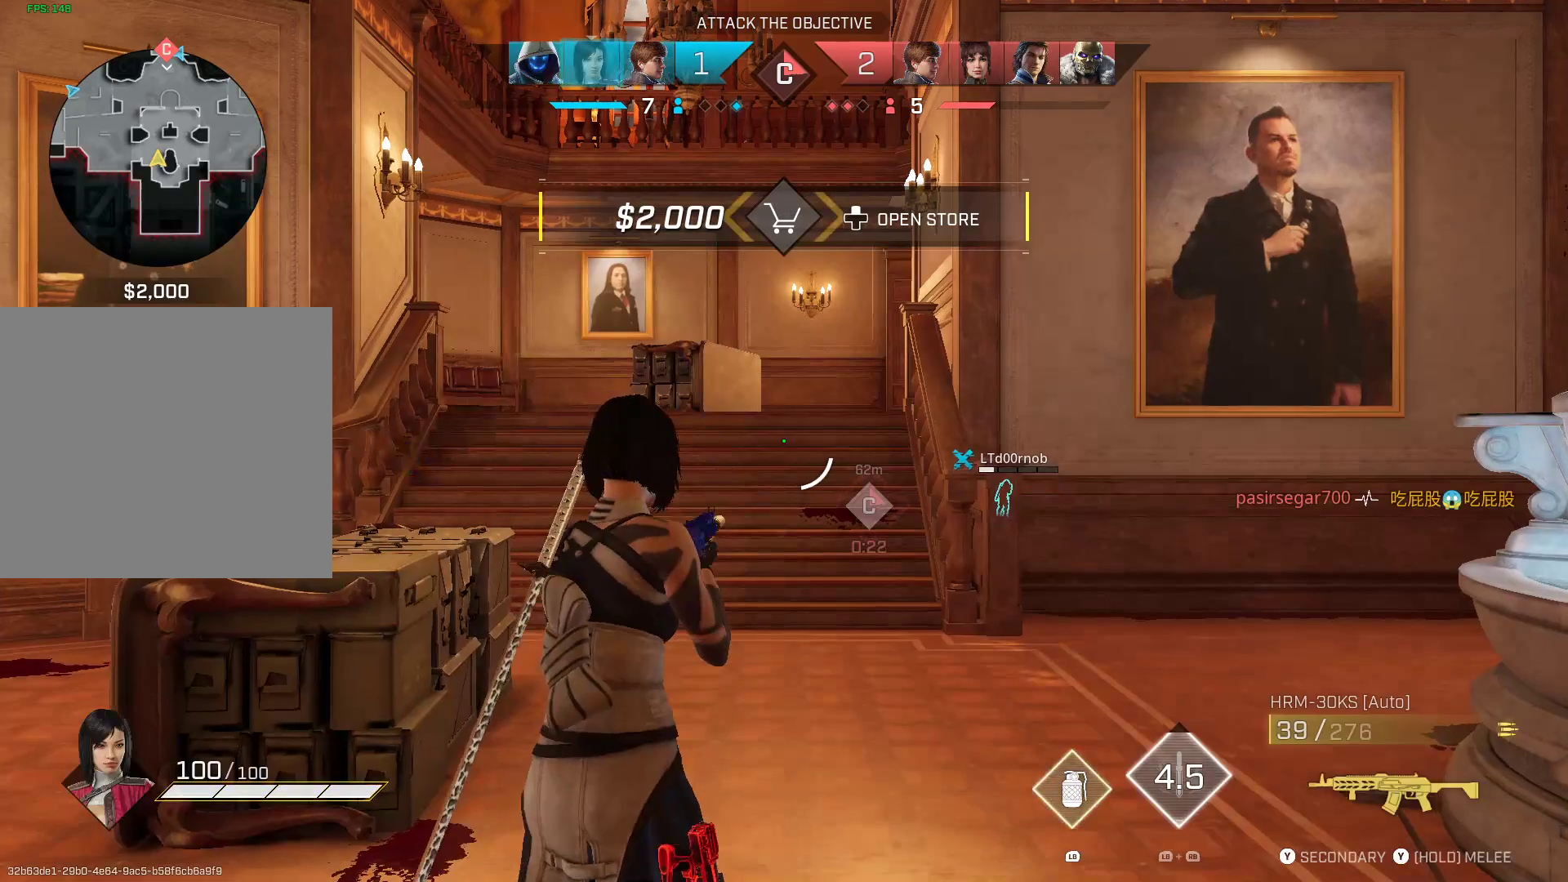
{"dt_ms": 500, "buttons": [], "left_stick": "up", "right_stick": "center", "events": []}
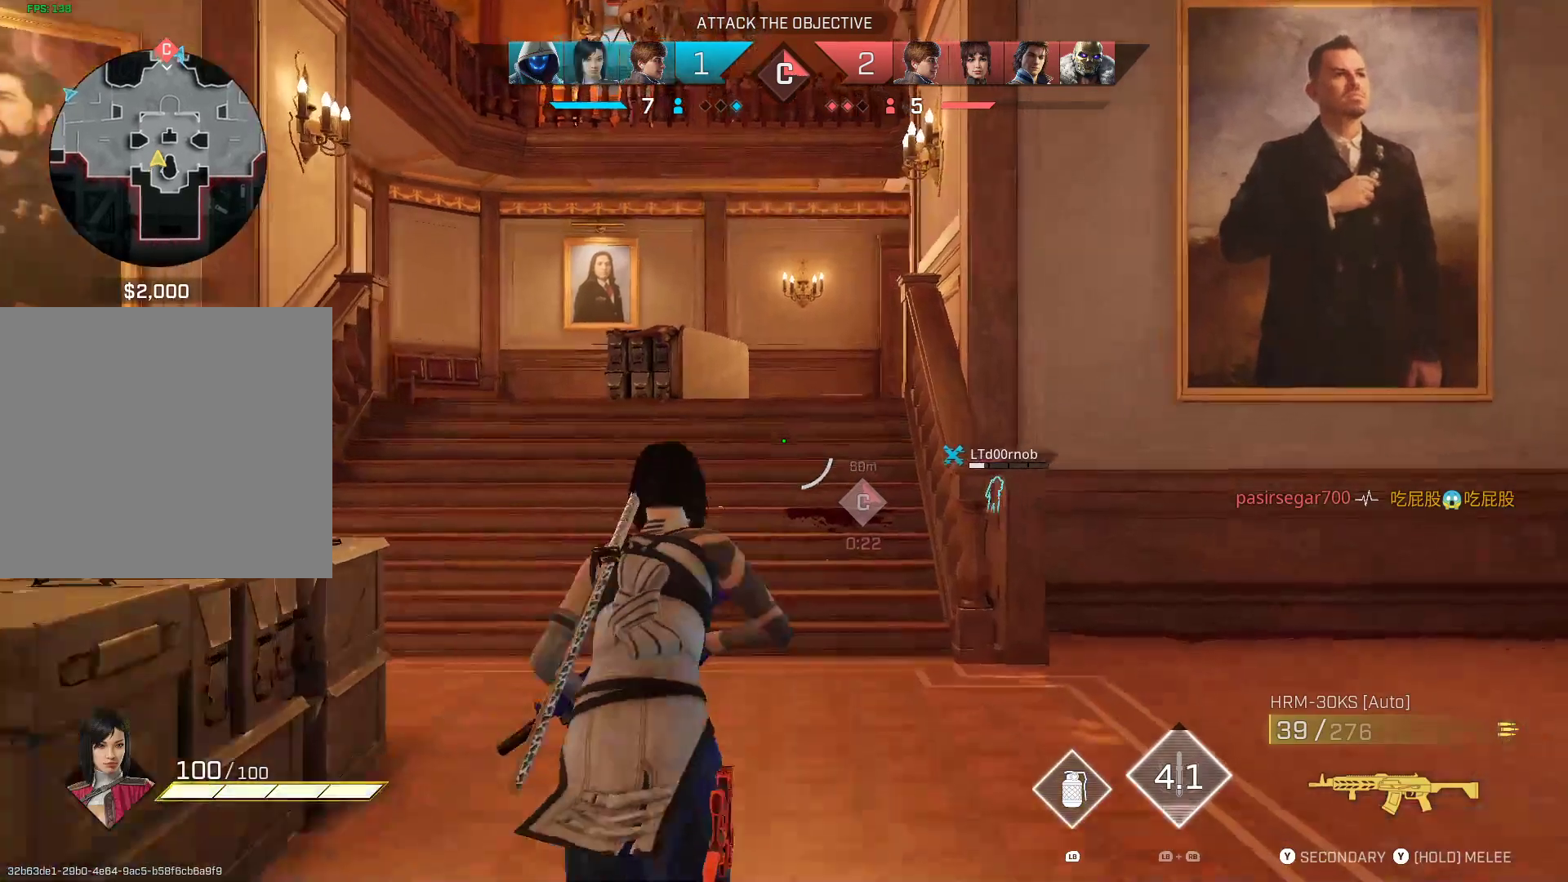
{"dt_ms": 500, "buttons": [], "left_stick": "up", "right_stick": "center", "events": [[133, "right_stick", "left"], [250, "right_stick", "center"]]}
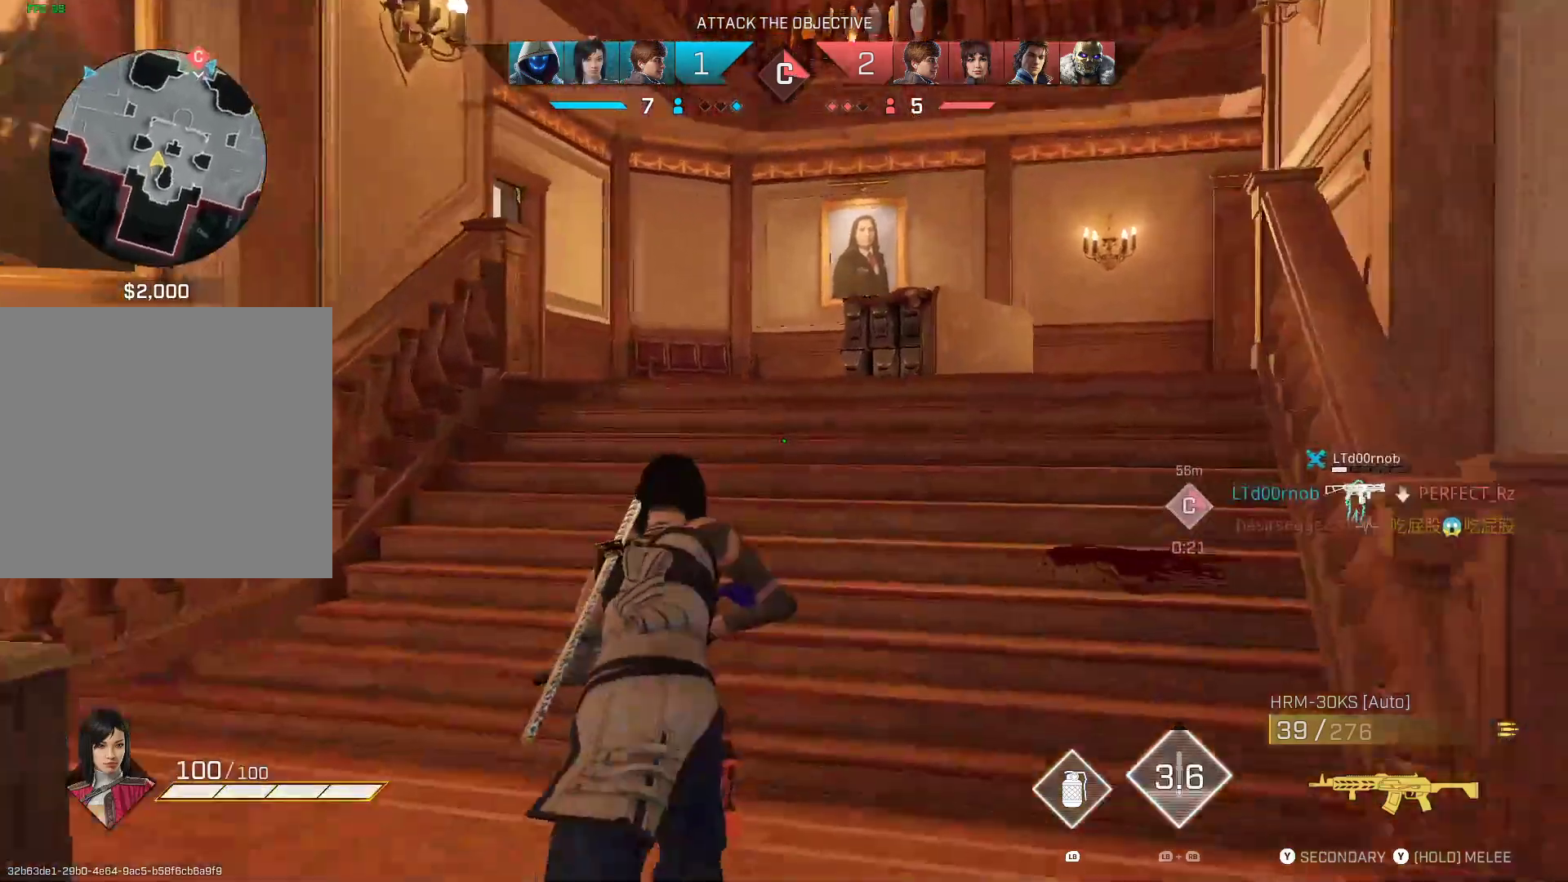
{"dt_ms": 500, "buttons": [], "left_stick": "up", "right_stick": "center", "events": [[33, "right_stick", "left"], [183, "right_stick", "center"]]}
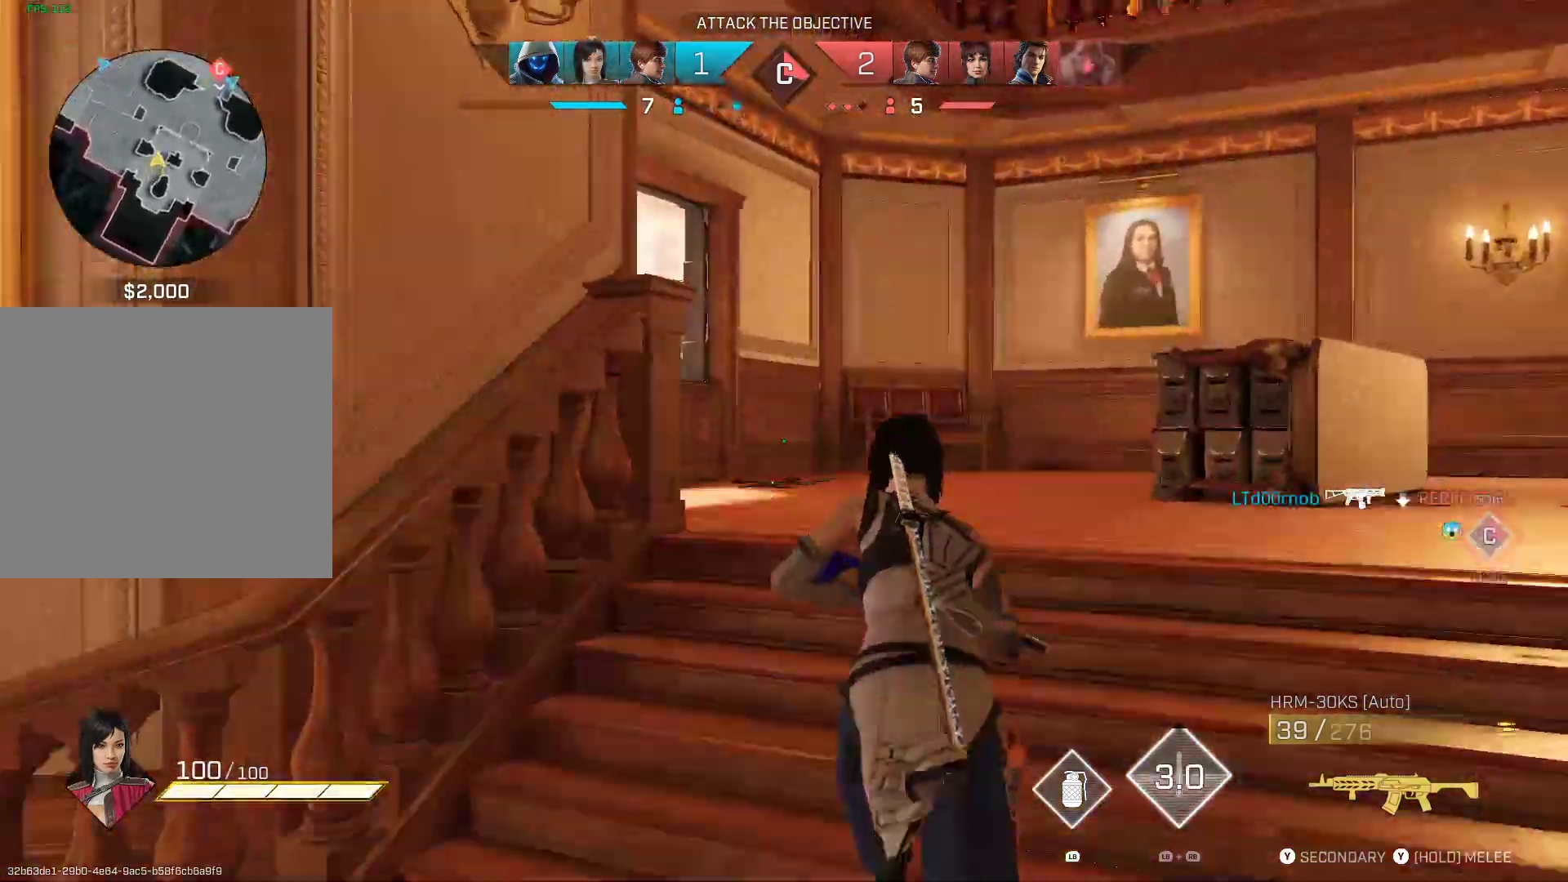
{"dt_ms": 500, "buttons": [], "left_stick": "up", "right_stick": "center", "events": [[233, "right_stick", "down-left"], [367, "right_stick", "center"]]}
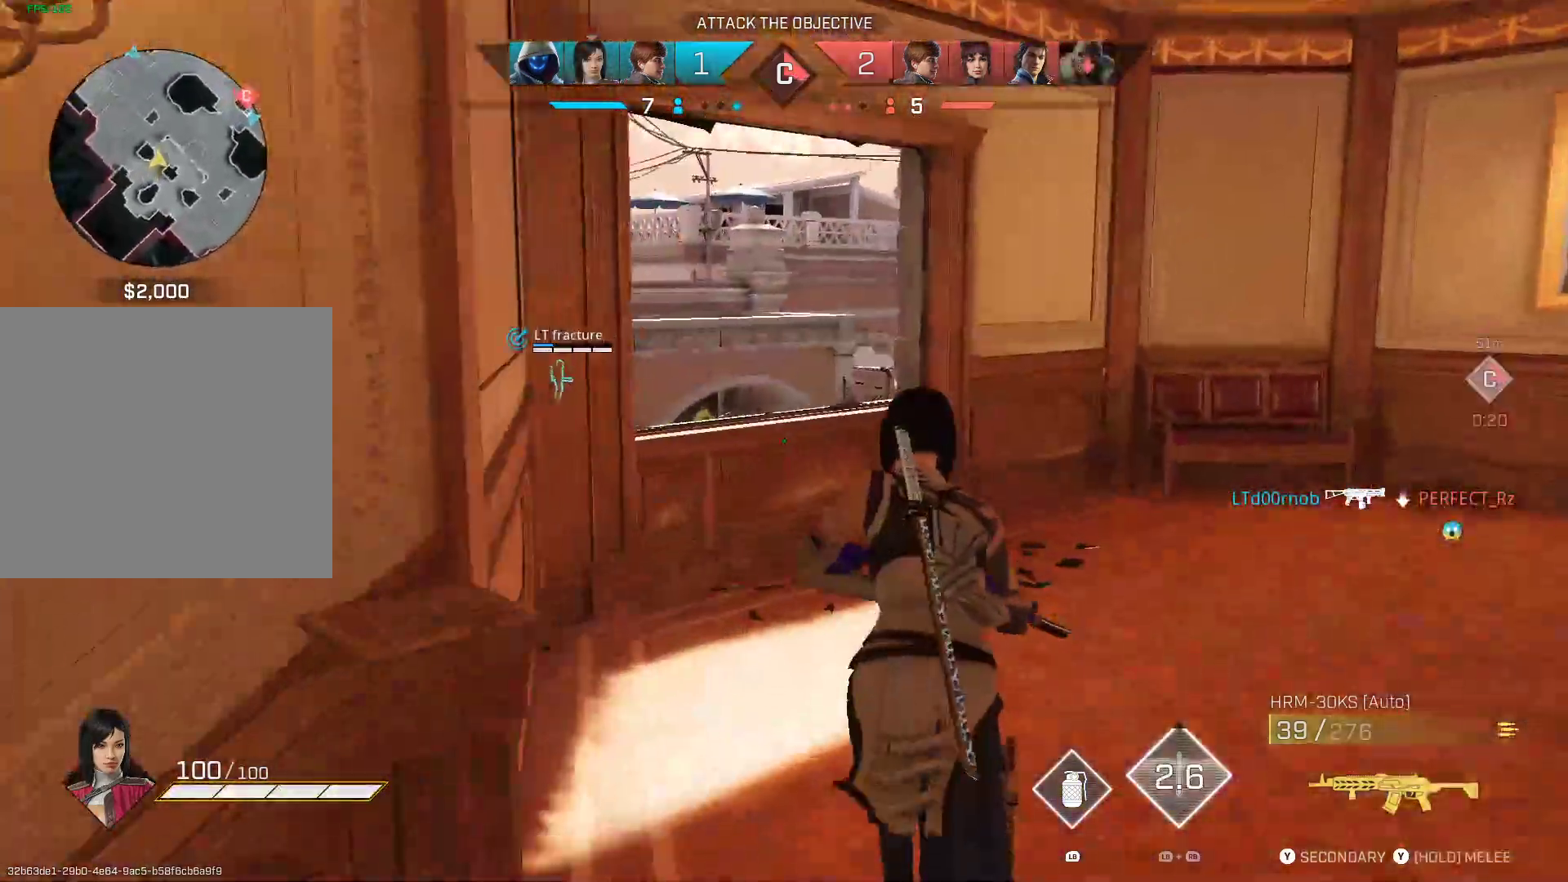
{"dt_ms": 500, "buttons": [], "left_stick": "up", "right_stick": "center", "events": [[167, "right_stick", "left"], [283, "right_stick", "center"]]}
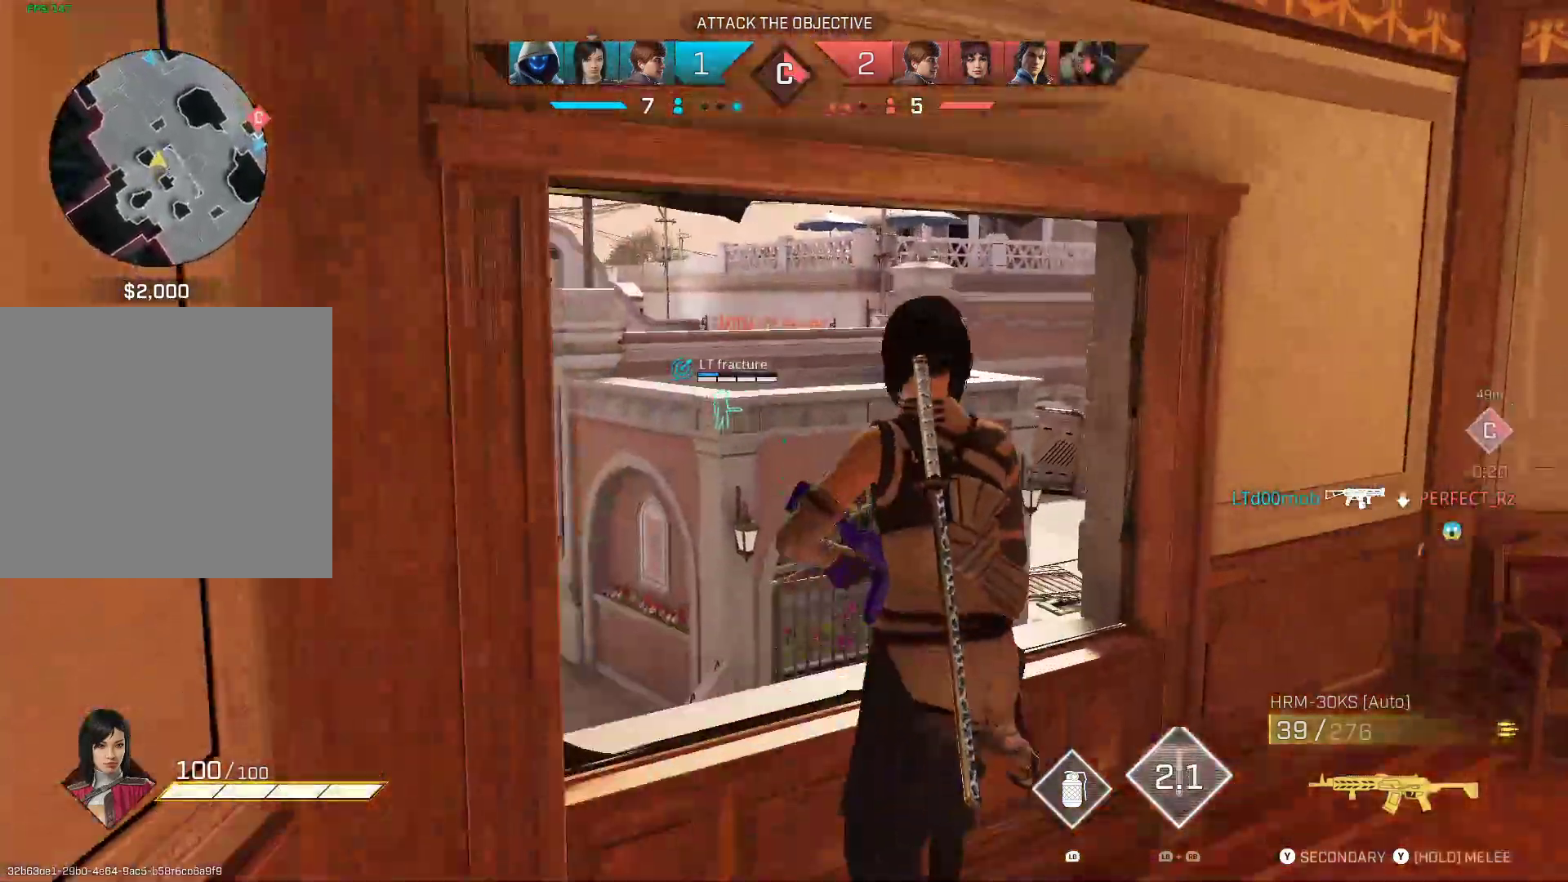
{"dt_ms": 500, "buttons": [], "left_stick": "up", "right_stick": "right", "events": [[317, "right_stick", "right"]]}
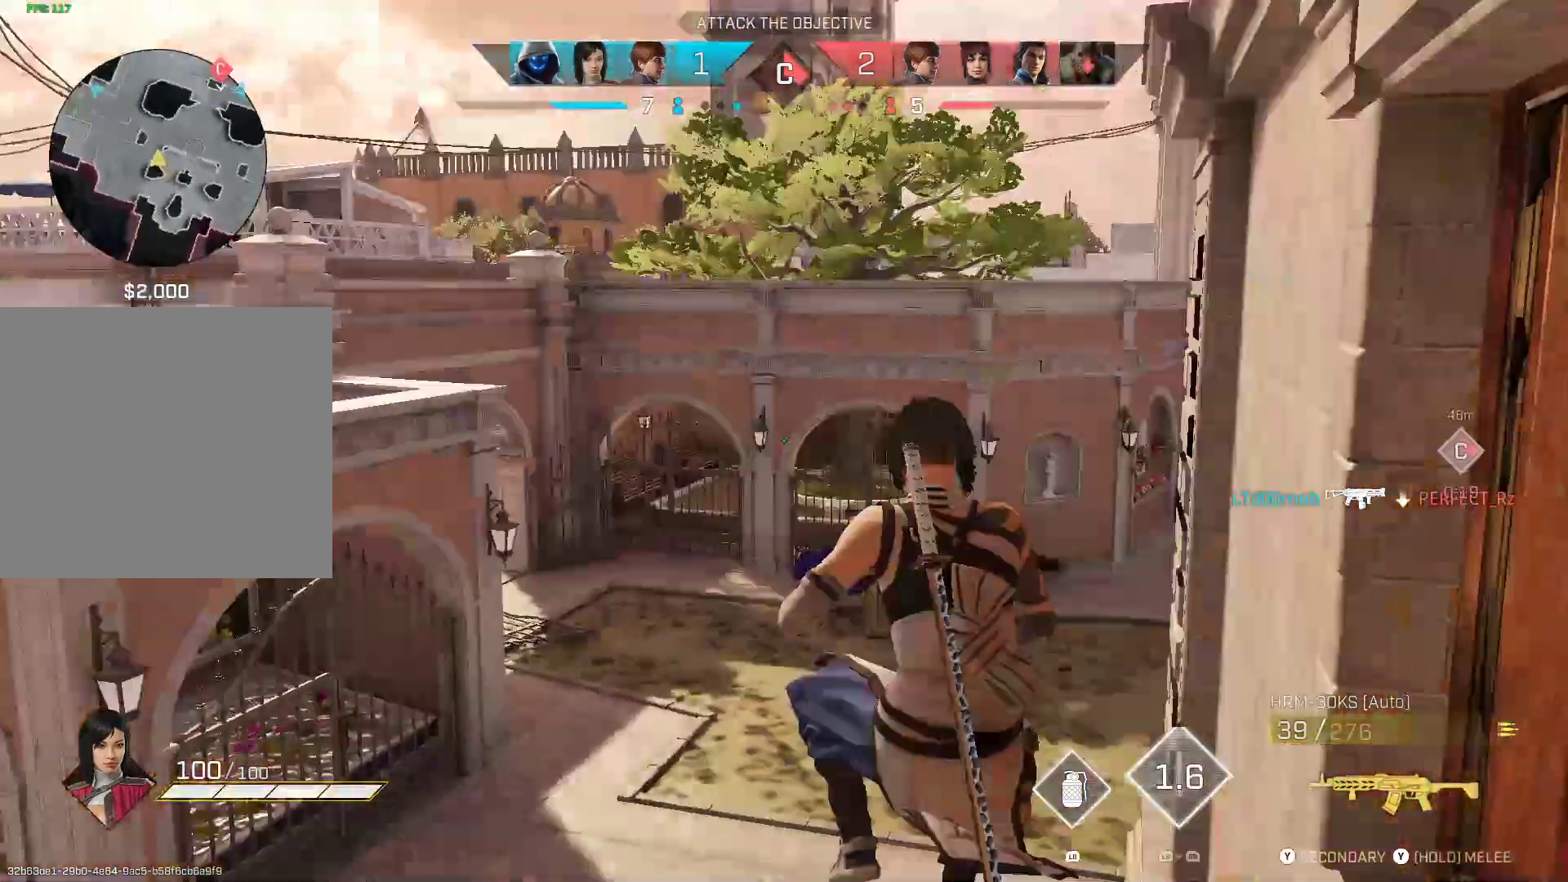
{"dt_ms": 500, "buttons": [], "left_stick": "up", "right_stick": "center", "events": [[167, "right_stick", "center"]]}